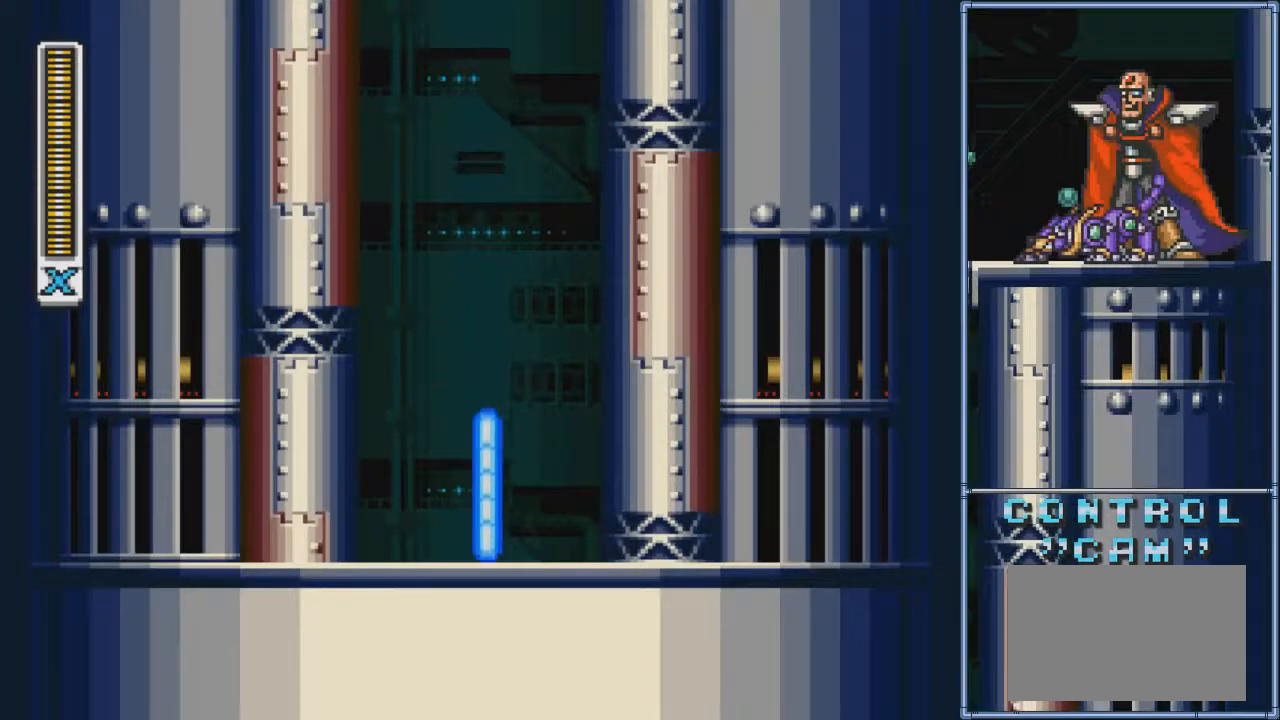
Gameplay with a controller (PlayStation layout); each line is a JSON object with the inputs held at the frame after it. "events" lists button and stick changes between this image and that frame as [ms after this image, input, new state], when the widget could be followed in between. Not read: CROSS L3 R3 left_stick right_stick.
{"buttons": ["DPAD_LEFT"], "events": [[201, "DPAD_LEFT", "down"], [301, "DPAD_LEFT", "up"], [334, "DPAD_LEFT", "down"]]}
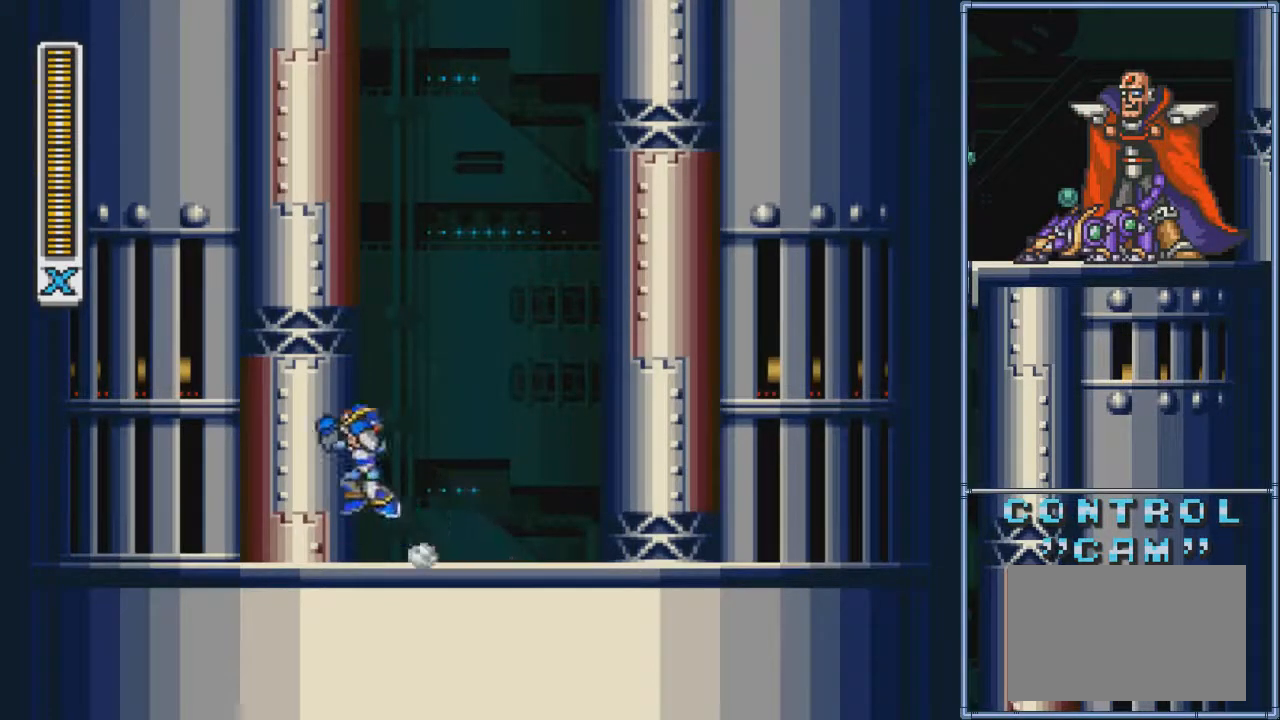
{"buttons": [], "events": [[434, "DPAD_LEFT", "up"]]}
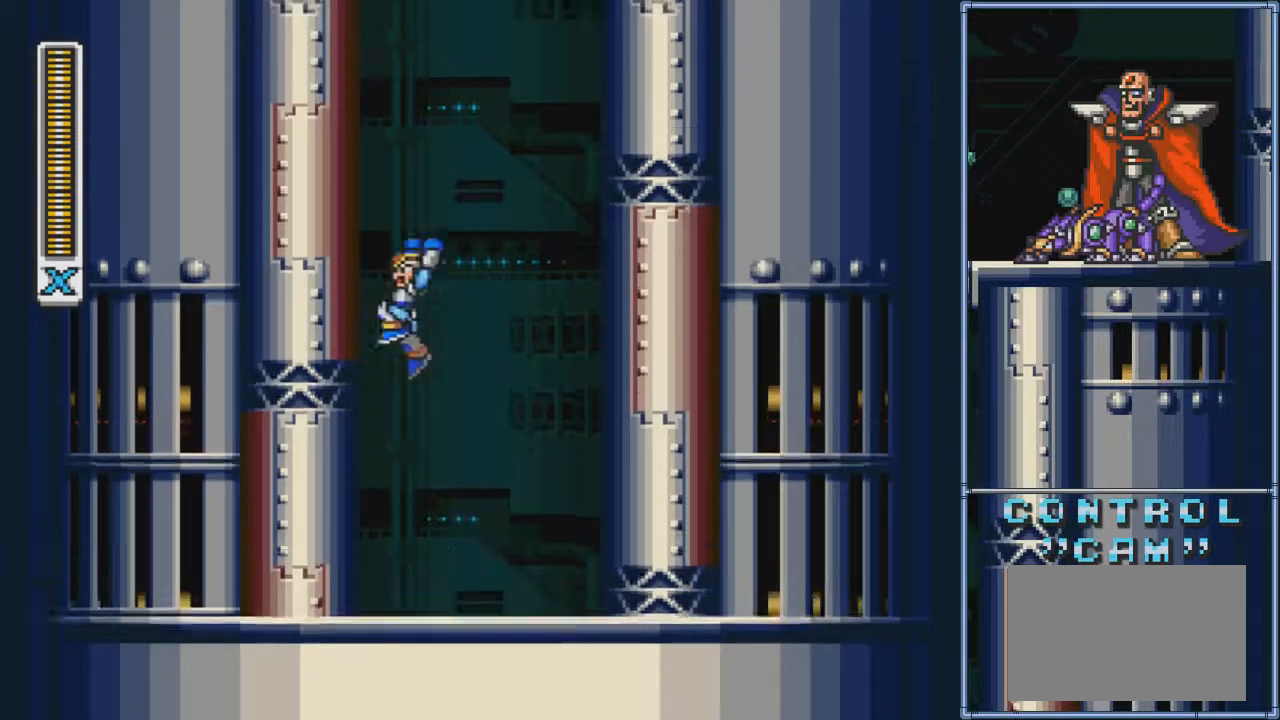
{"buttons": ["DPAD_LEFT"], "events": [[34, "DPAD_LEFT", "down"]]}
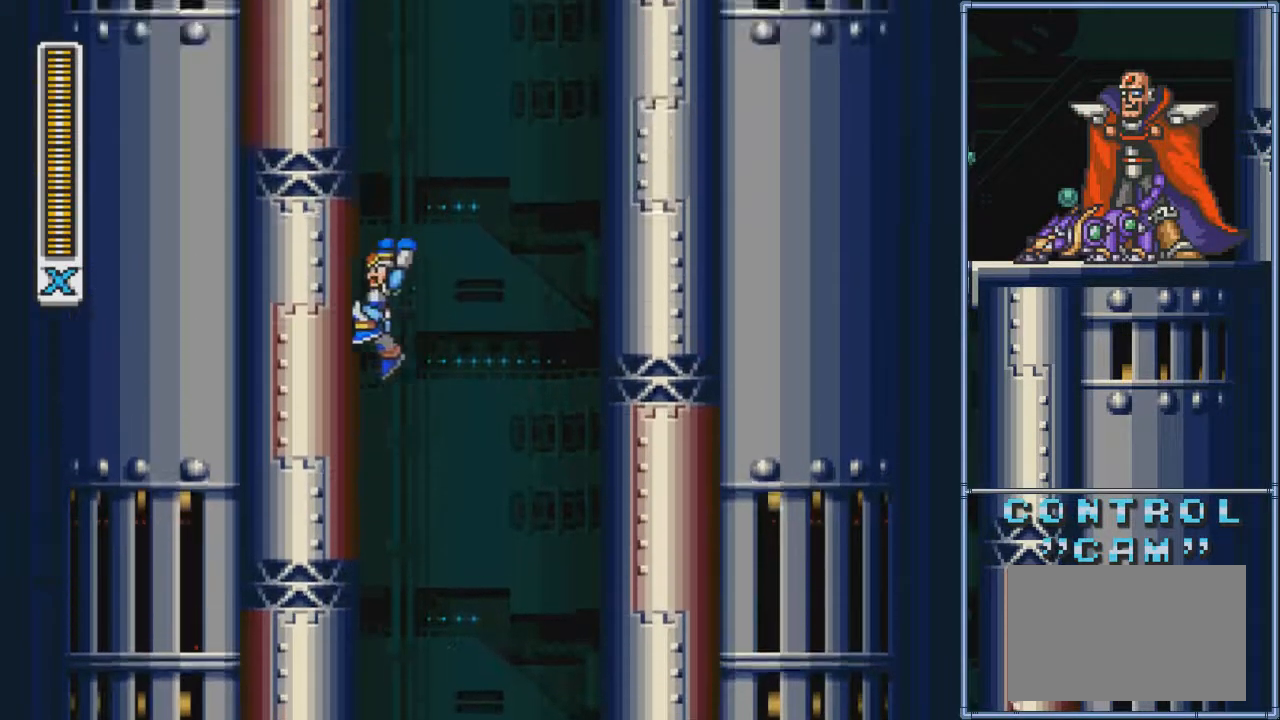
{"buttons": ["DPAD_LEFT"], "events": []}
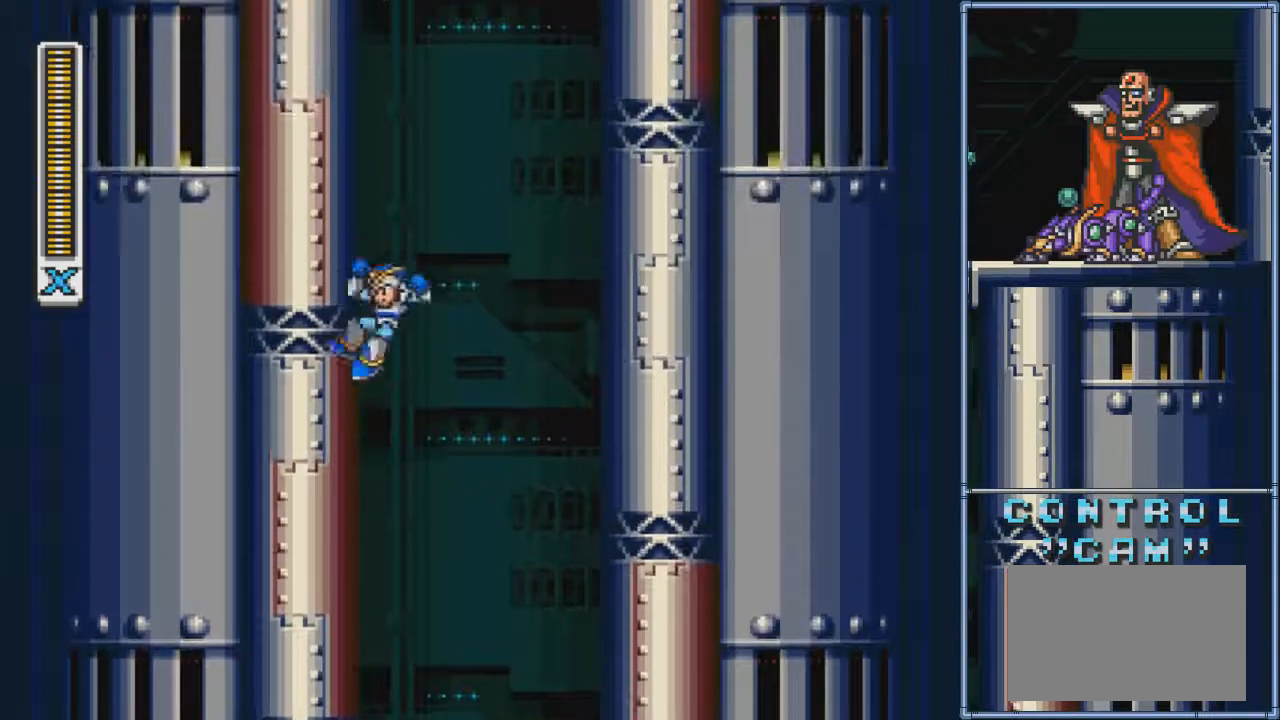
{"buttons": ["DPAD_LEFT"], "events": []}
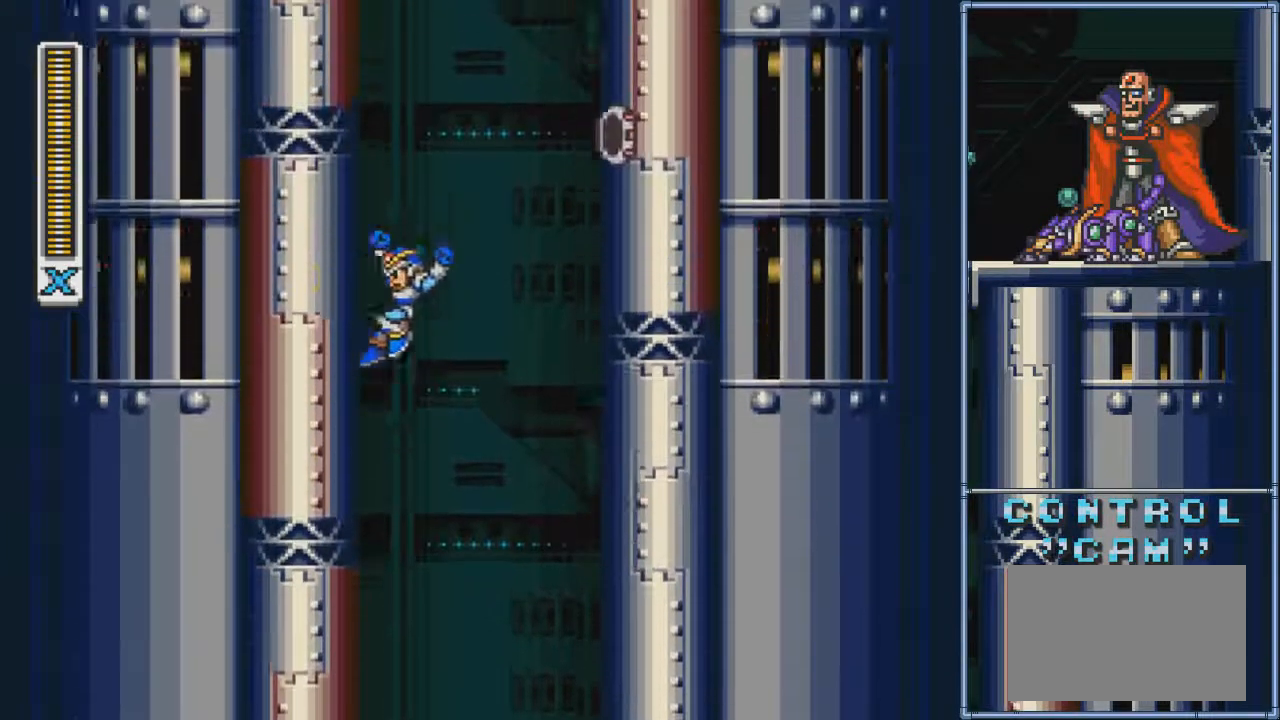
{"buttons": ["DPAD_LEFT"], "events": []}
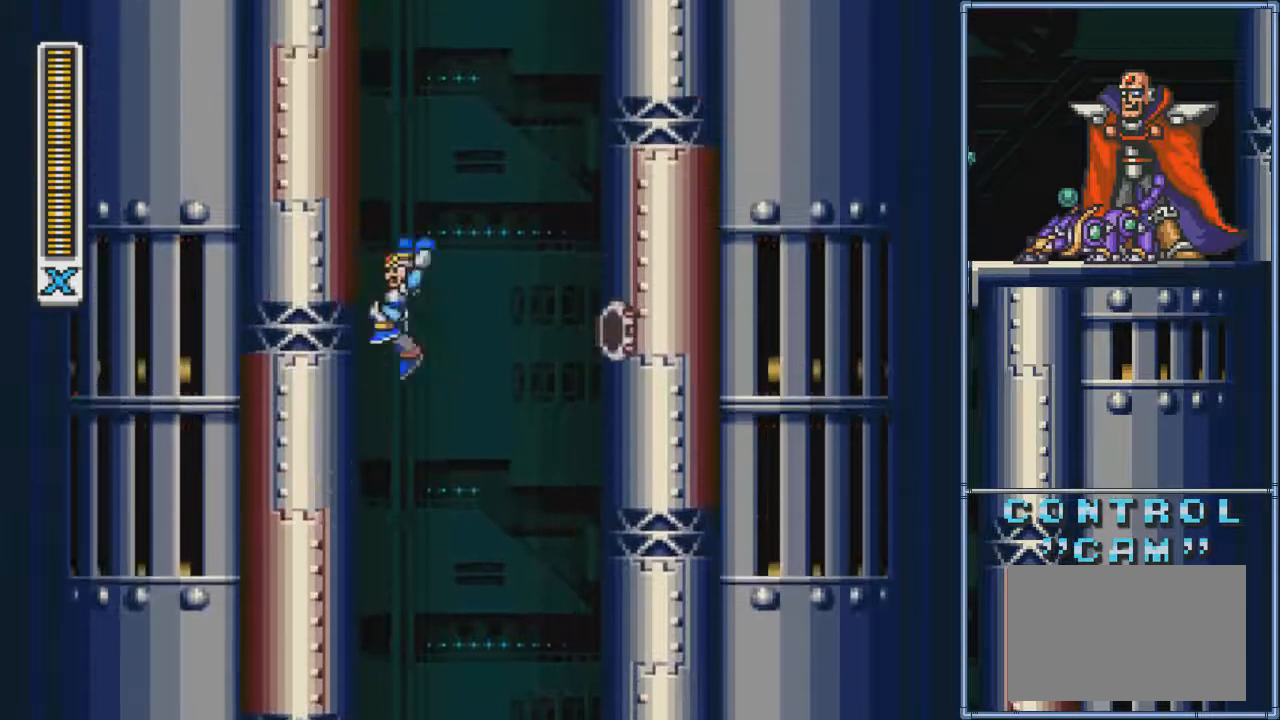
{"buttons": ["DPAD_LEFT"], "events": []}